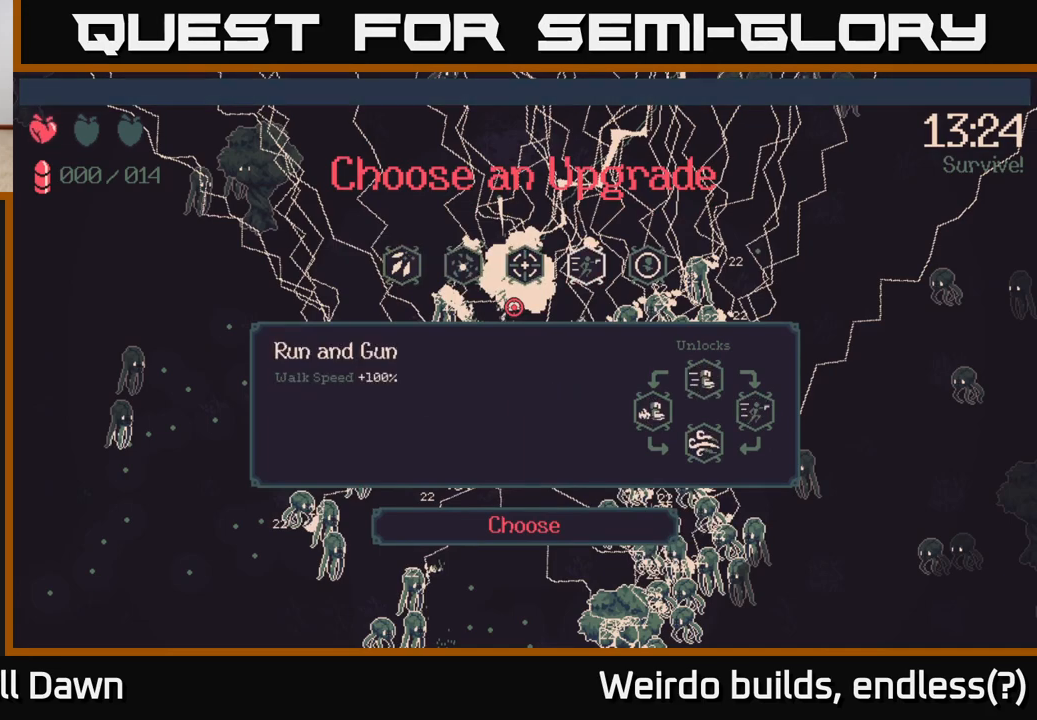
Gameplay with a controller (Xbox layout); each line is a JSON object with the inputs held at the frame after it. "events" lists button and stick changes between this image and that frame as [ms after this image, input, new state], when the widget could be followed in between. Not read: L3 R3.
{"buttons": [], "left_stick": "center", "right_stick": "center", "events": [[50, "DPAD_RIGHT", "down"], [150, "DPAD_RIGHT", "up"], [333, "DPAD_LEFT", "down"], [450, "DPAD_LEFT", "up"]]}
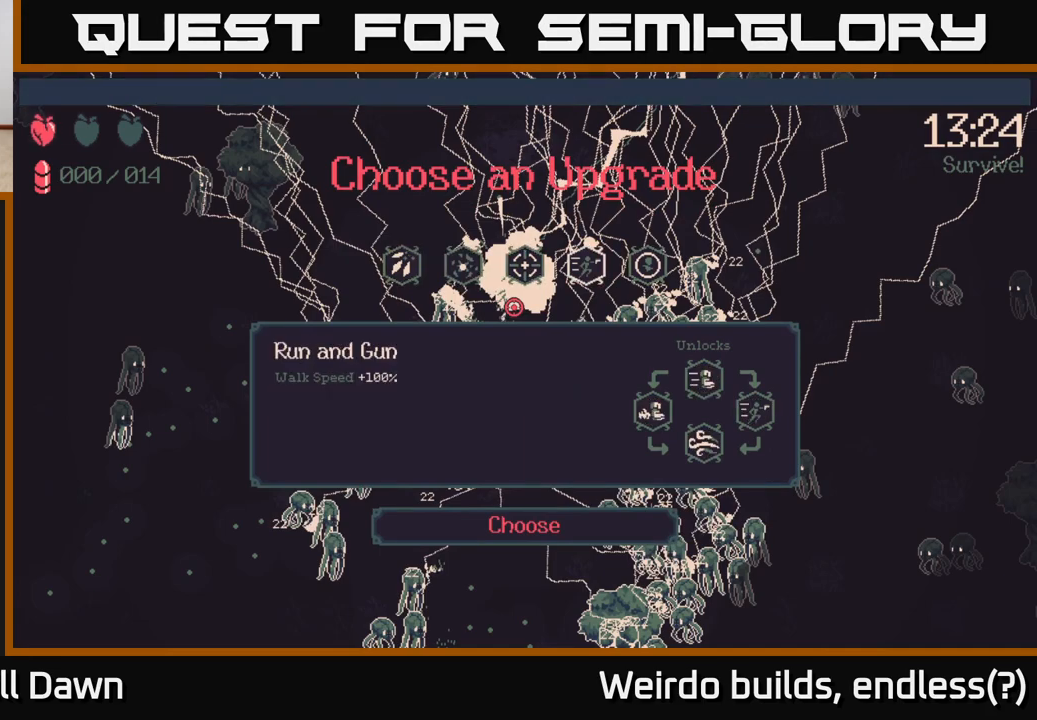
{"buttons": [], "left_stick": "center", "right_stick": "center", "events": []}
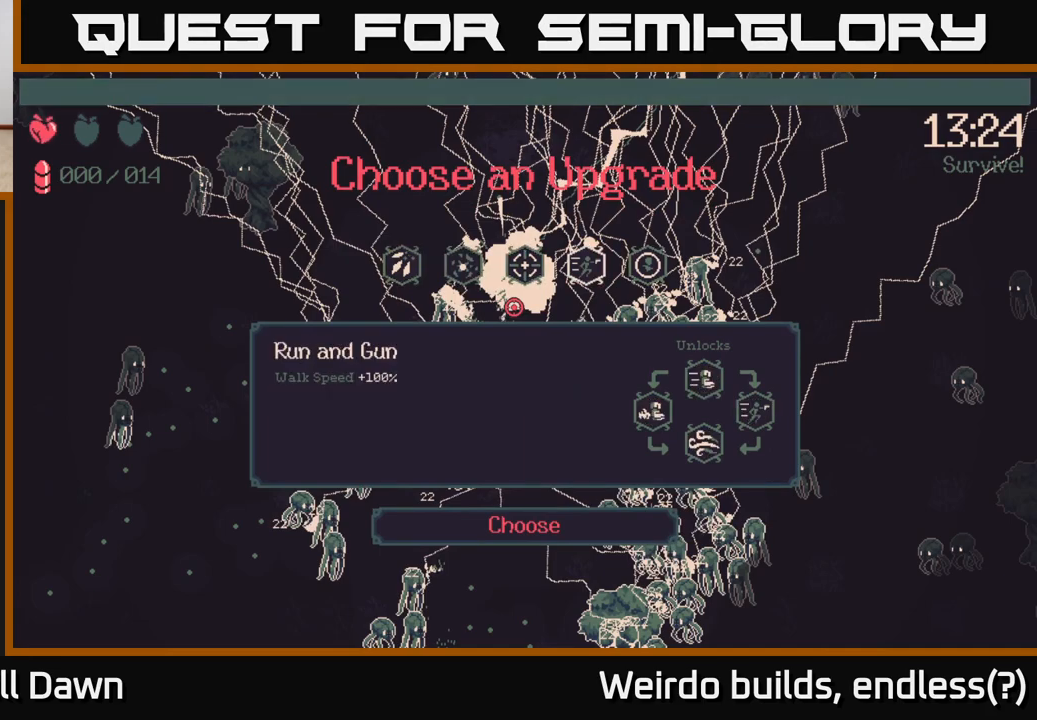
{"buttons": ["DPAD_LEFT"], "left_stick": "center", "right_stick": "center", "events": [[400, "DPAD_LEFT", "down"]]}
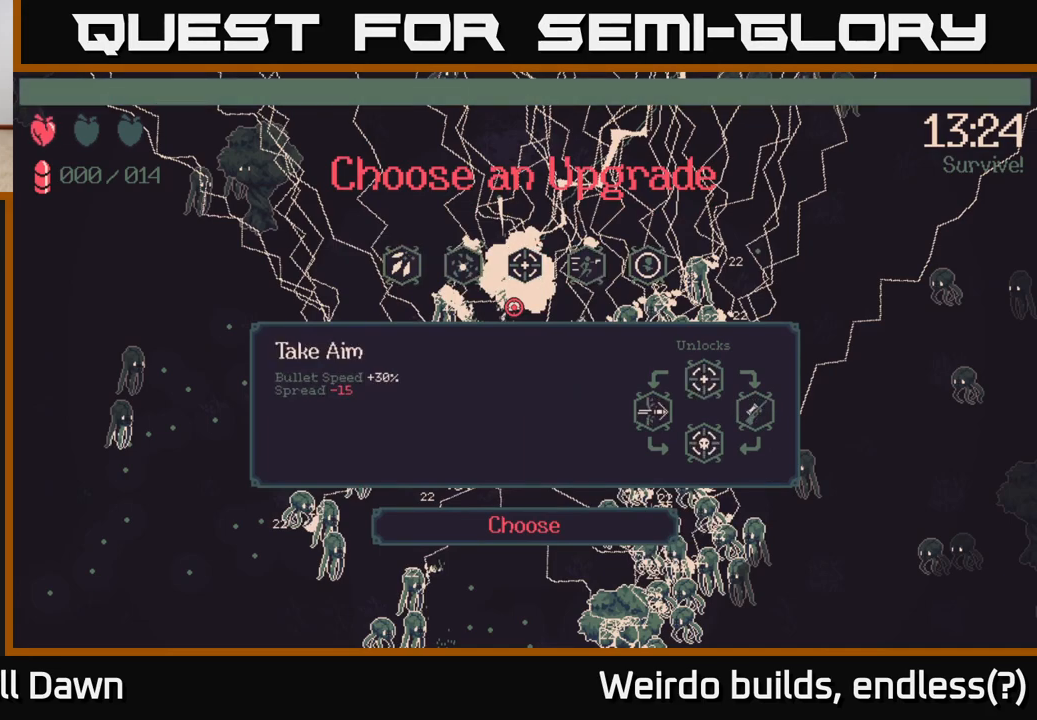
{"buttons": [], "left_stick": "center", "right_stick": "center", "events": [[17, "DPAD_LEFT", "up"], [133, "DPAD_LEFT", "down"], [267, "DPAD_LEFT", "up"]]}
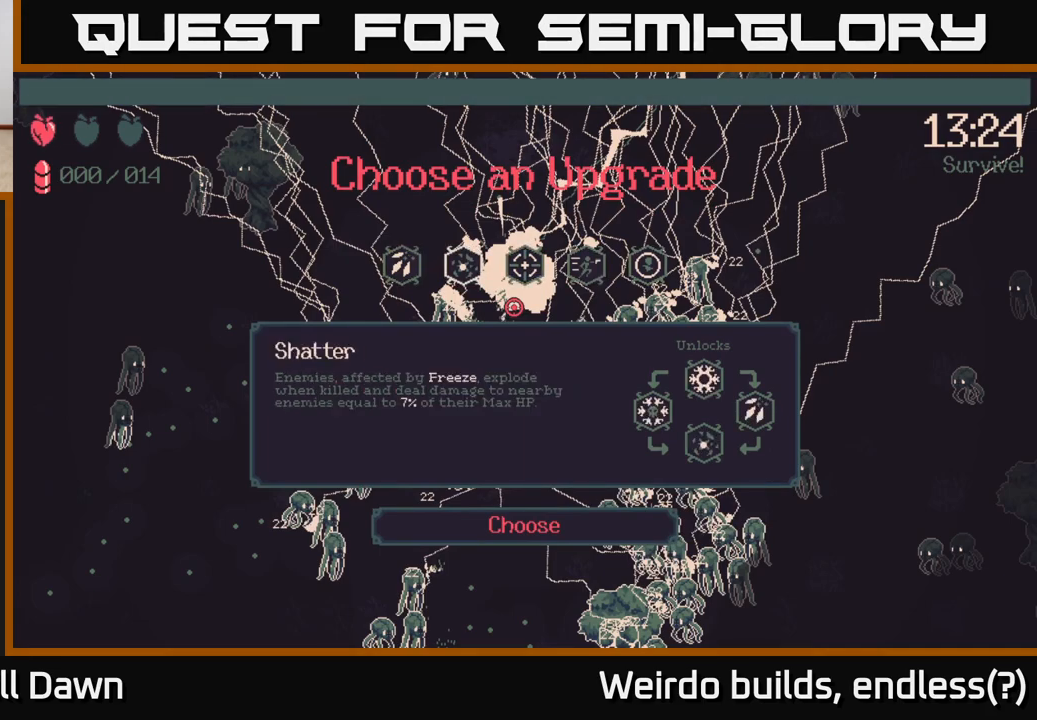
{"buttons": [], "left_stick": "center", "right_stick": "center", "events": []}
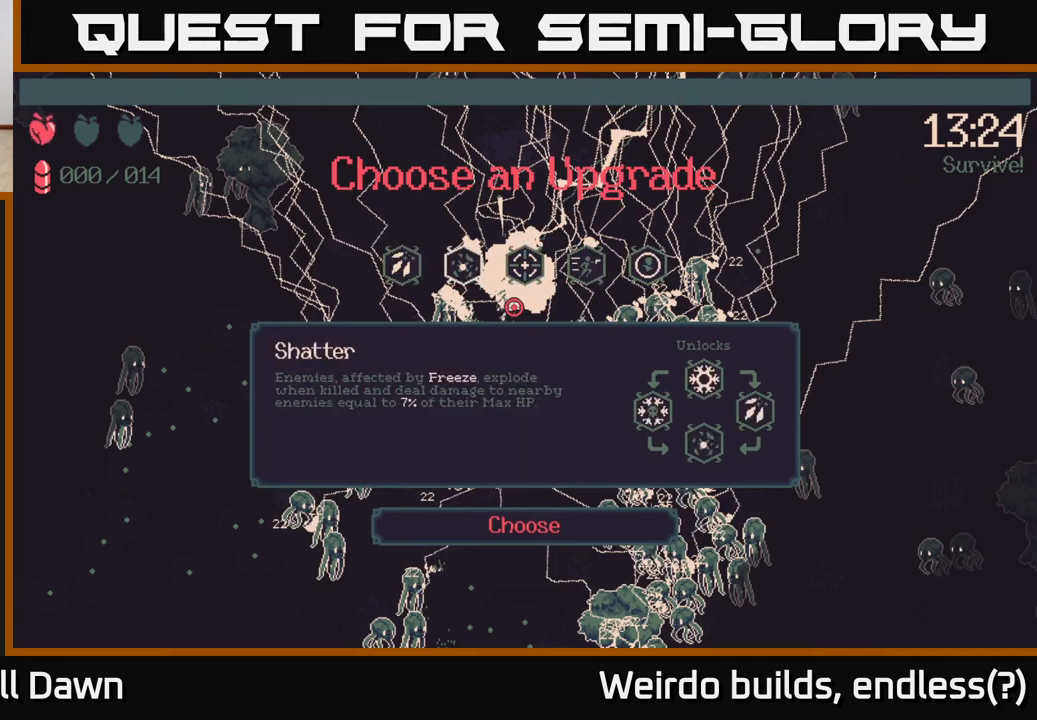
{"buttons": [], "left_stick": "center", "right_stick": "center", "events": []}
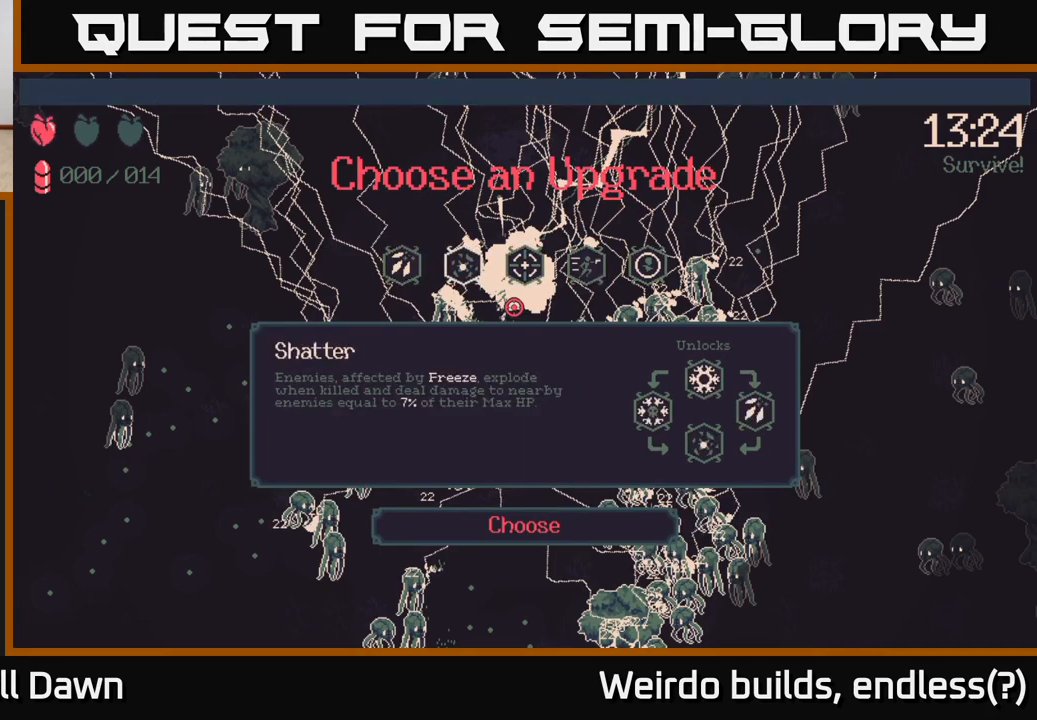
{"buttons": [], "left_stick": "center", "right_stick": "center", "events": [[67, "DPAD_LEFT", "down"], [200, "DPAD_LEFT", "up"]]}
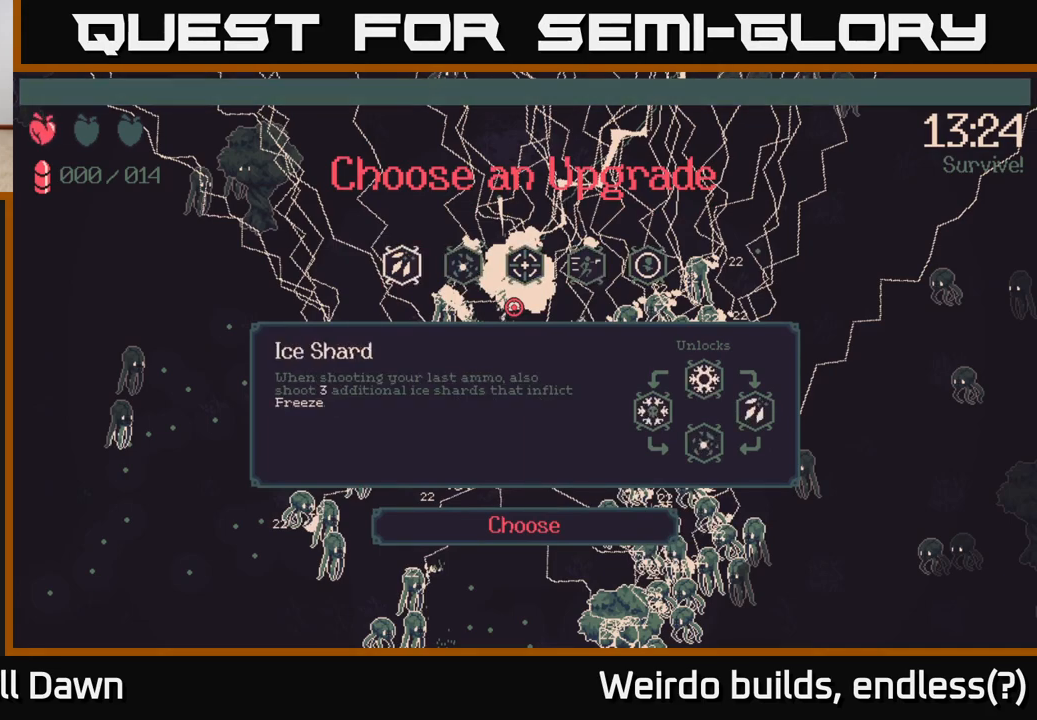
{"buttons": ["DPAD_RIGHT"], "left_stick": "center", "right_stick": "center", "events": [[50, "DPAD_RIGHT", "down"], [133, "DPAD_RIGHT", "up"], [250, "DPAD_RIGHT", "down"], [333, "DPAD_RIGHT", "up"], [433, "DPAD_RIGHT", "down"]]}
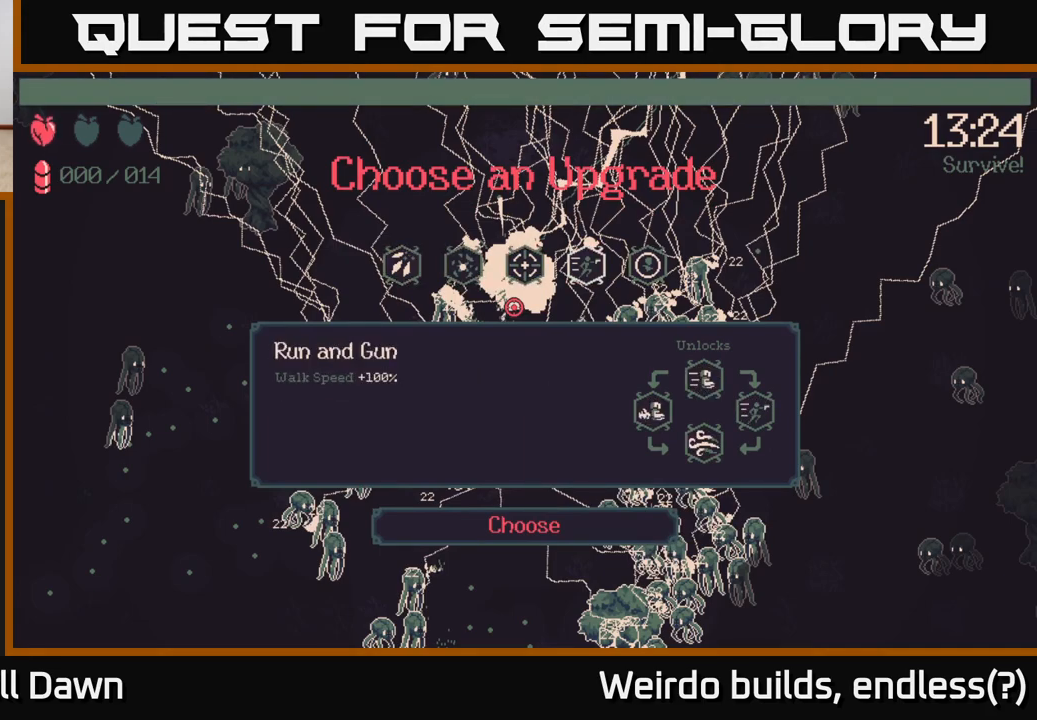
{"buttons": [], "left_stick": "center", "right_stick": "center", "events": [[33, "DPAD_RIGHT", "up"], [217, "A", "down"], [267, "A", "up"]]}
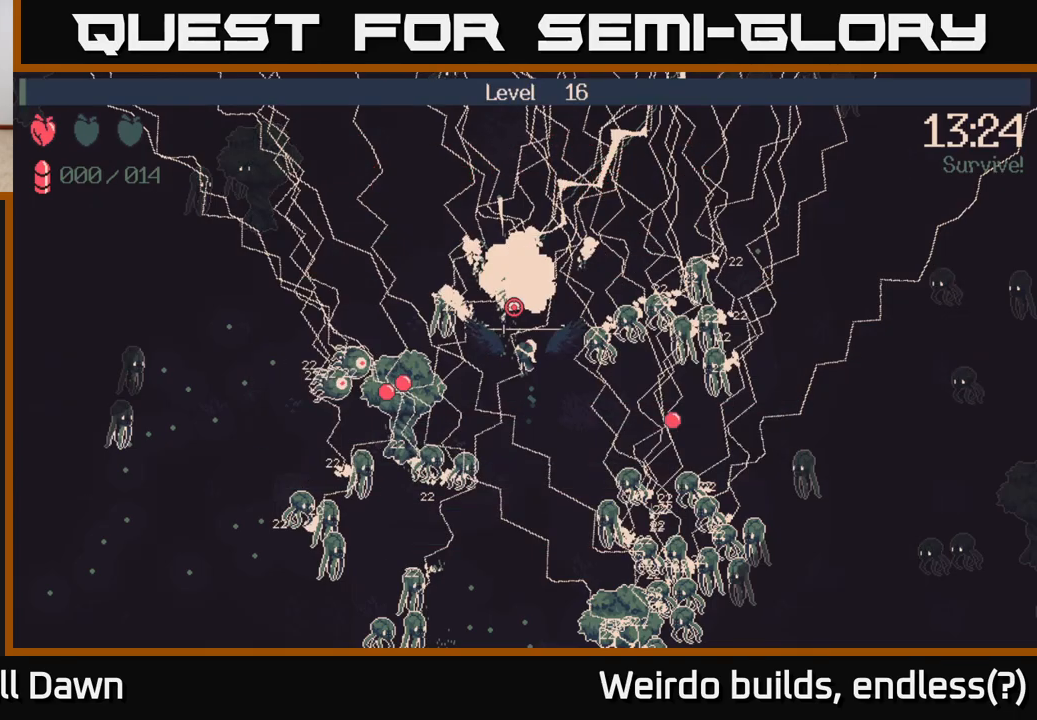
{"buttons": [], "left_stick": "down", "right_stick": "up", "events": [[300, "right_stick", "up"], [317, "left_stick", "down"]]}
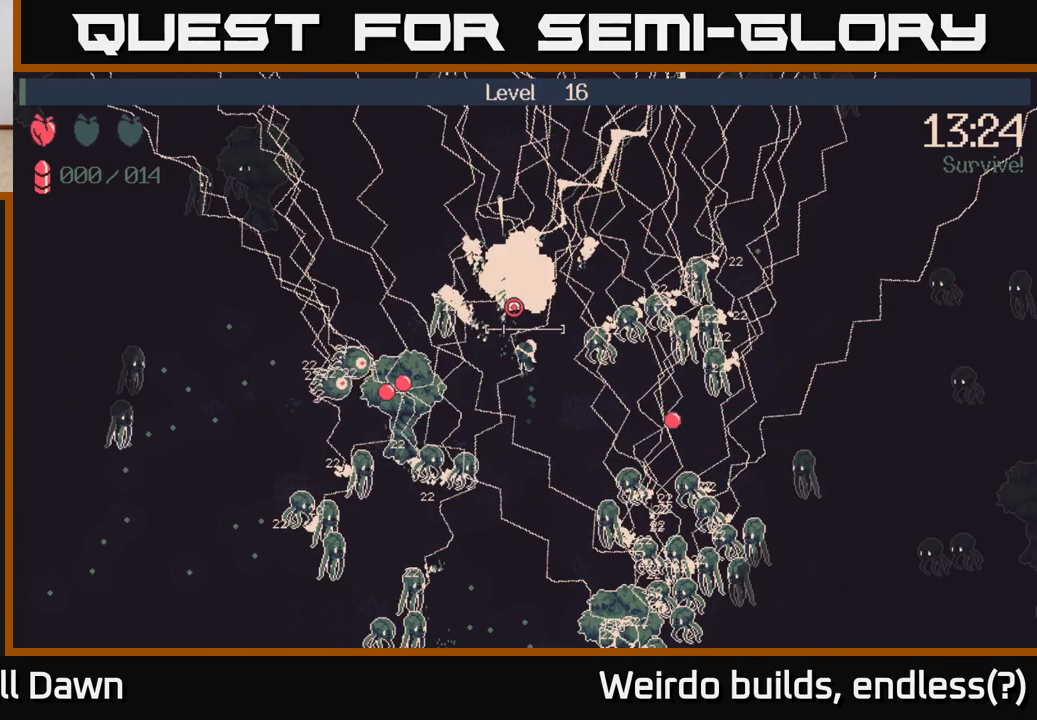
{"buttons": ["R2"], "left_stick": "up", "right_stick": "up-right", "events": [[383, "right_stick", "up-right"], [450, "left_stick", "up"], [500, "R2", "down"]]}
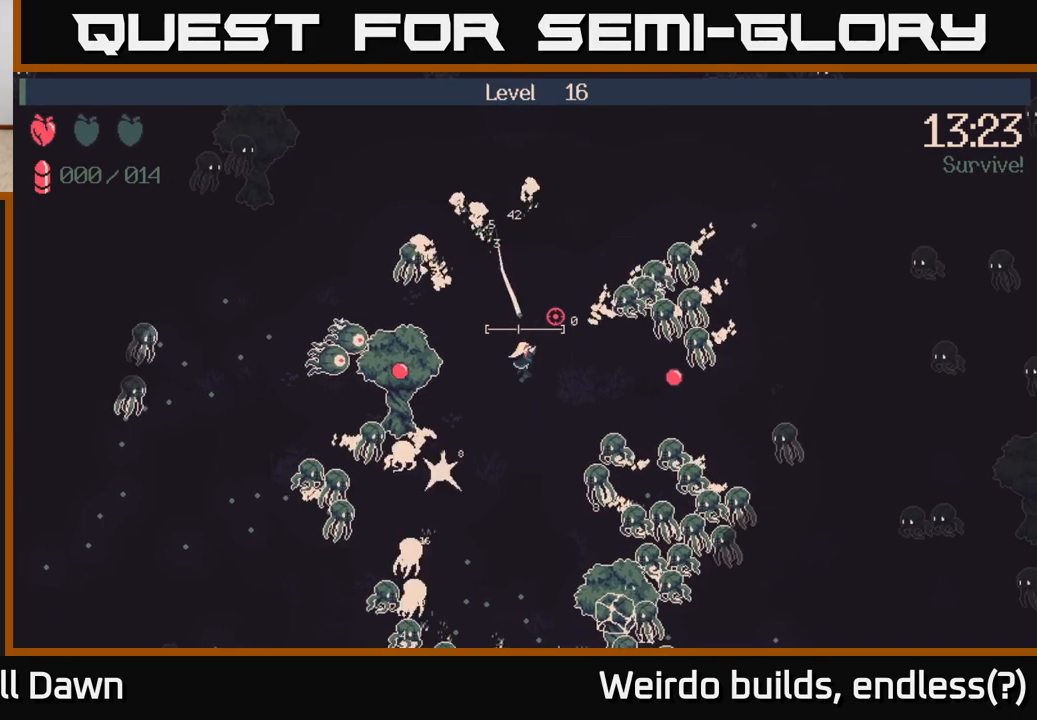
{"buttons": ["R2"], "left_stick": "up-right", "right_stick": "right", "events": [[167, "left_stick", "center"], [217, "right_stick", "right"], [250, "left_stick", "up-right"]]}
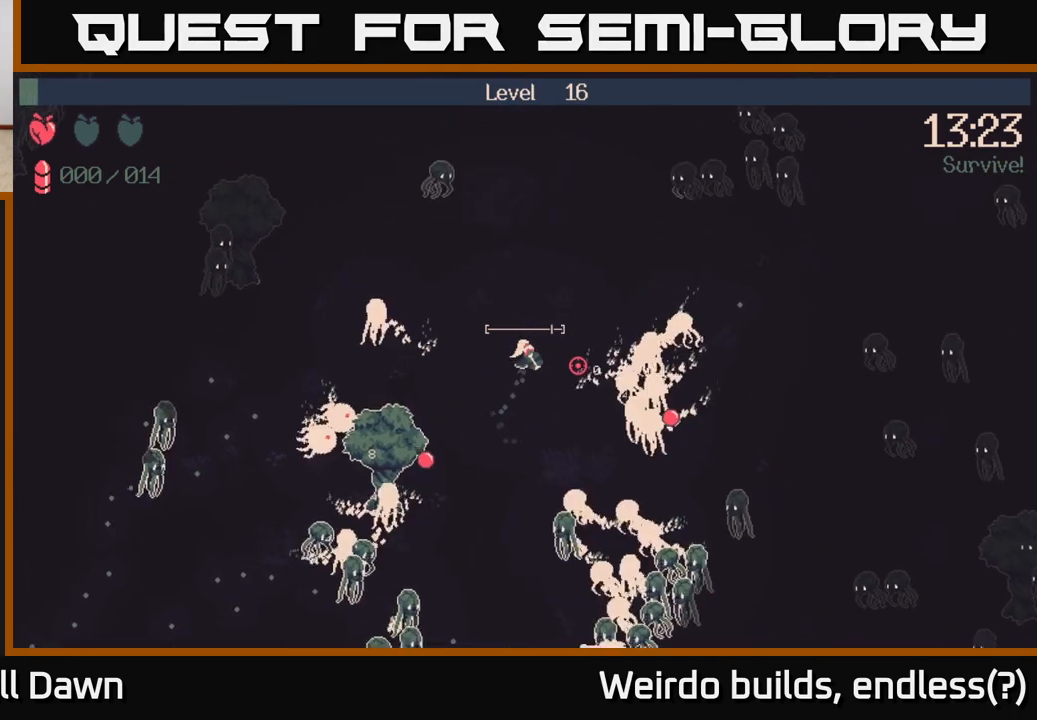
{"buttons": ["R2"], "left_stick": "up", "right_stick": "right", "events": [[100, "right_stick", "down-right"], [400, "left_stick", "up"], [450, "right_stick", "right"]]}
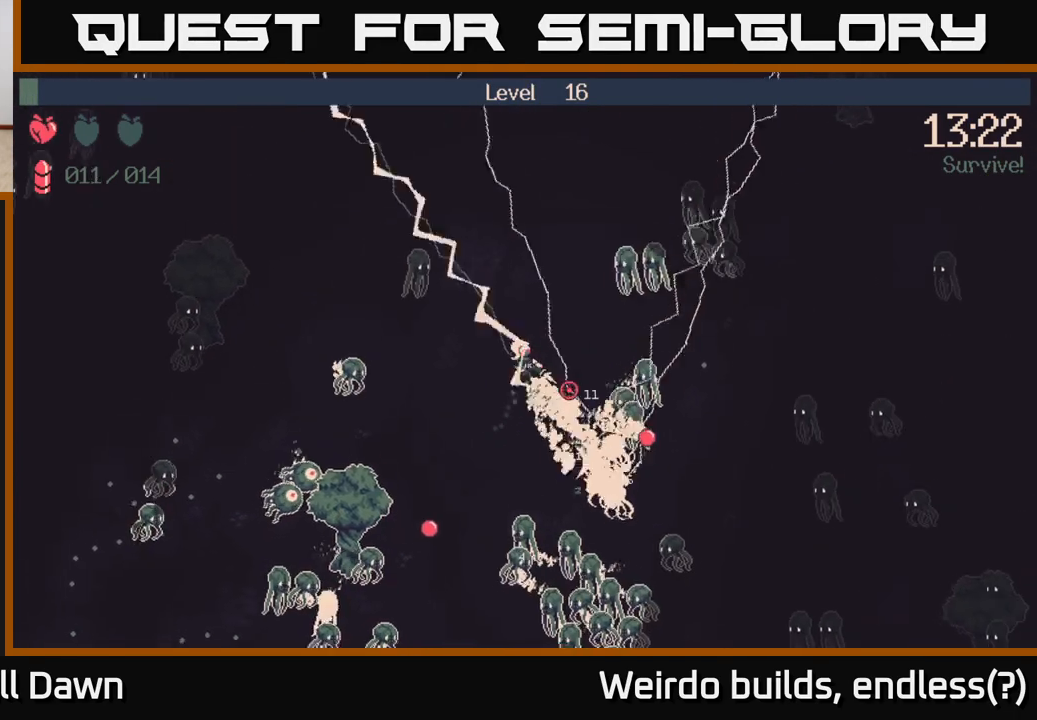
{"buttons": ["R2"], "left_stick": "up", "right_stick": "right", "events": [[83, "right_stick", "up-right"], [267, "right_stick", "right"]]}
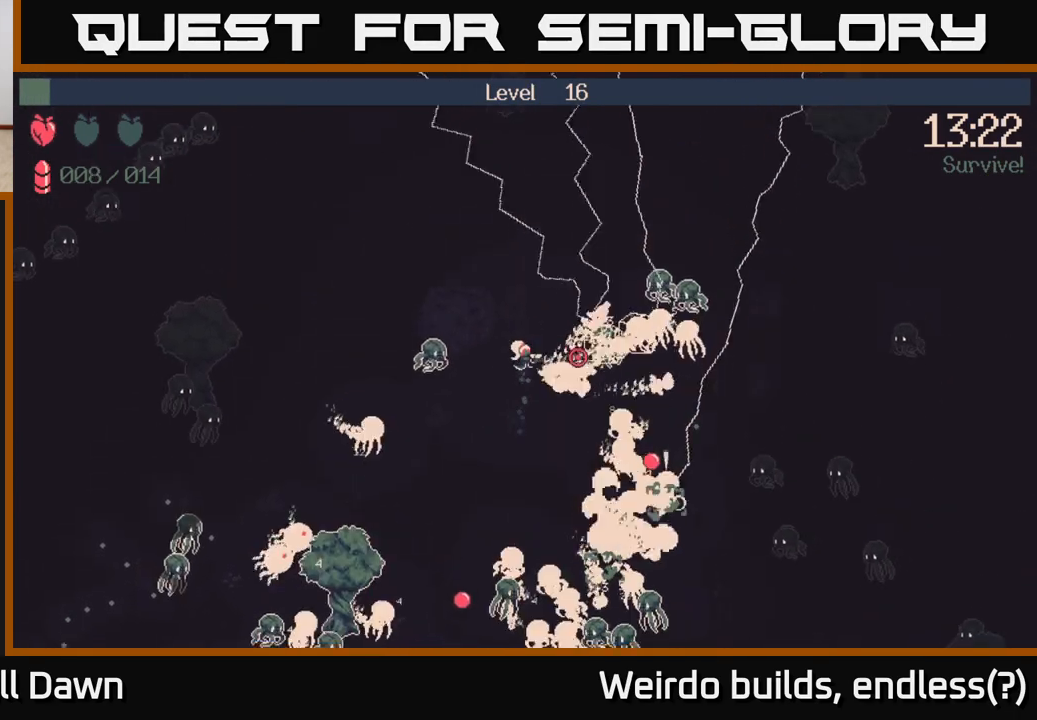
{"buttons": ["R2"], "left_stick": "up-left", "right_stick": "down-left", "events": [[150, "R2", "up"], [150, "right_stick", "down"], [250, "right_stick", "down-left"], [317, "left_stick", "up-left"], [383, "R2", "down"]]}
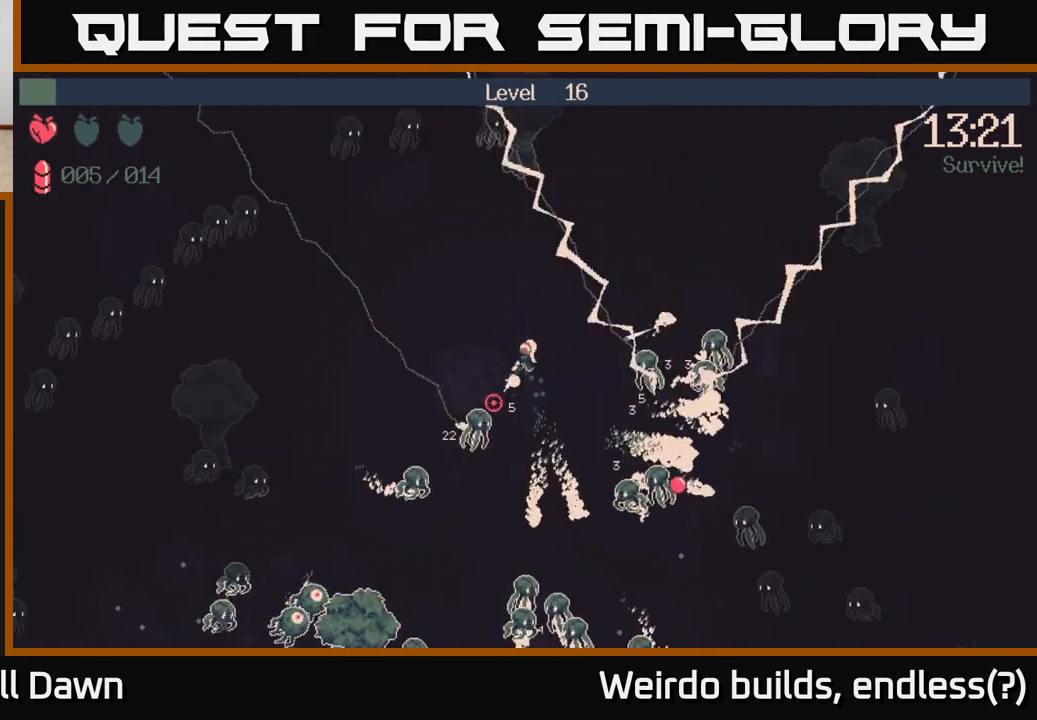
{"buttons": ["R2"], "left_stick": "up", "right_stick": "up", "events": [[233, "right_stick", "up-left"], [400, "right_stick", "up"], [483, "left_stick", "up"]]}
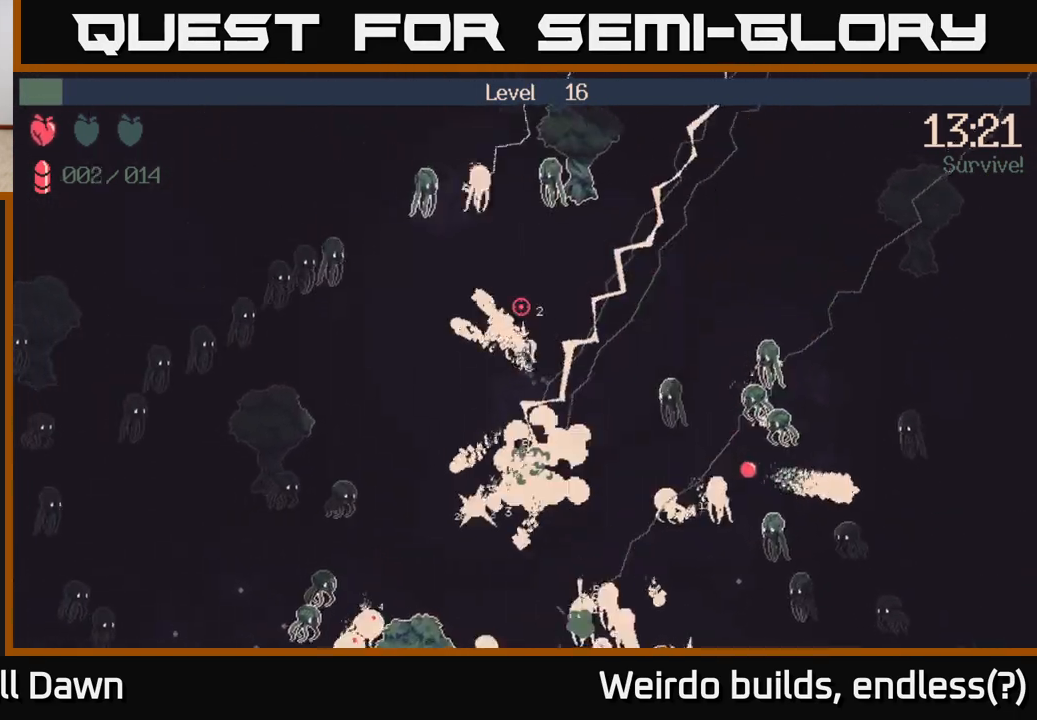
{"buttons": [], "left_stick": "up-left", "right_stick": "up", "events": [[33, "left_stick", "up-right"], [283, "left_stick", "down-right"], [400, "R2", "up"], [450, "left_stick", "up-left"]]}
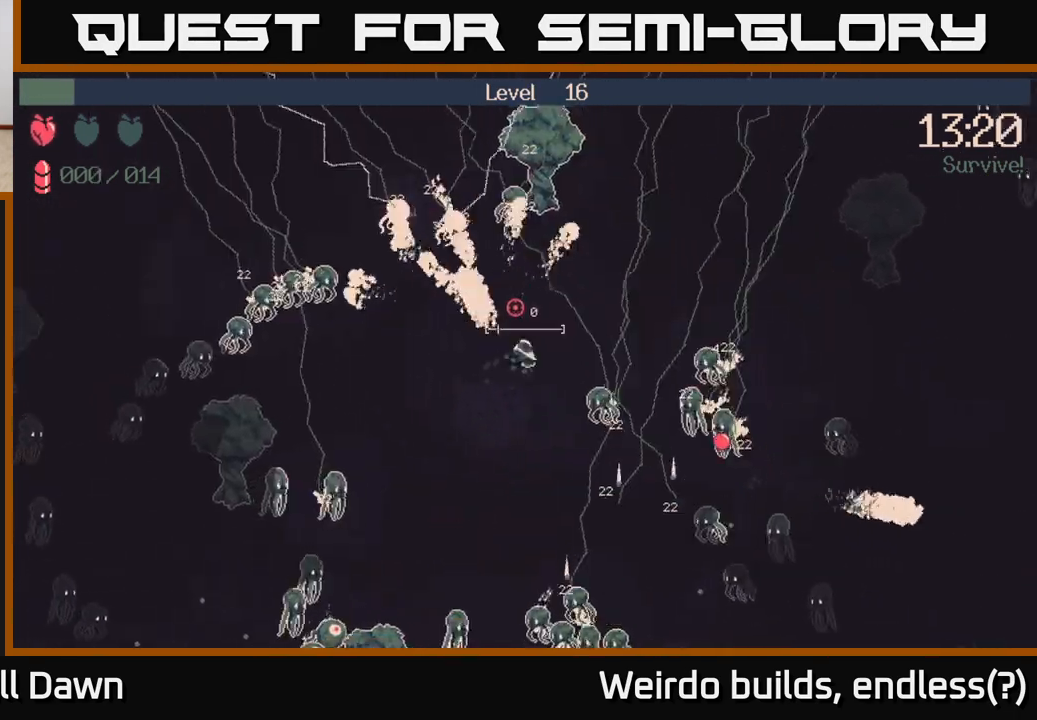
{"buttons": [], "left_stick": "up-right", "right_stick": "center", "events": [[83, "left_stick", "up-right"], [267, "right_stick", "center"]]}
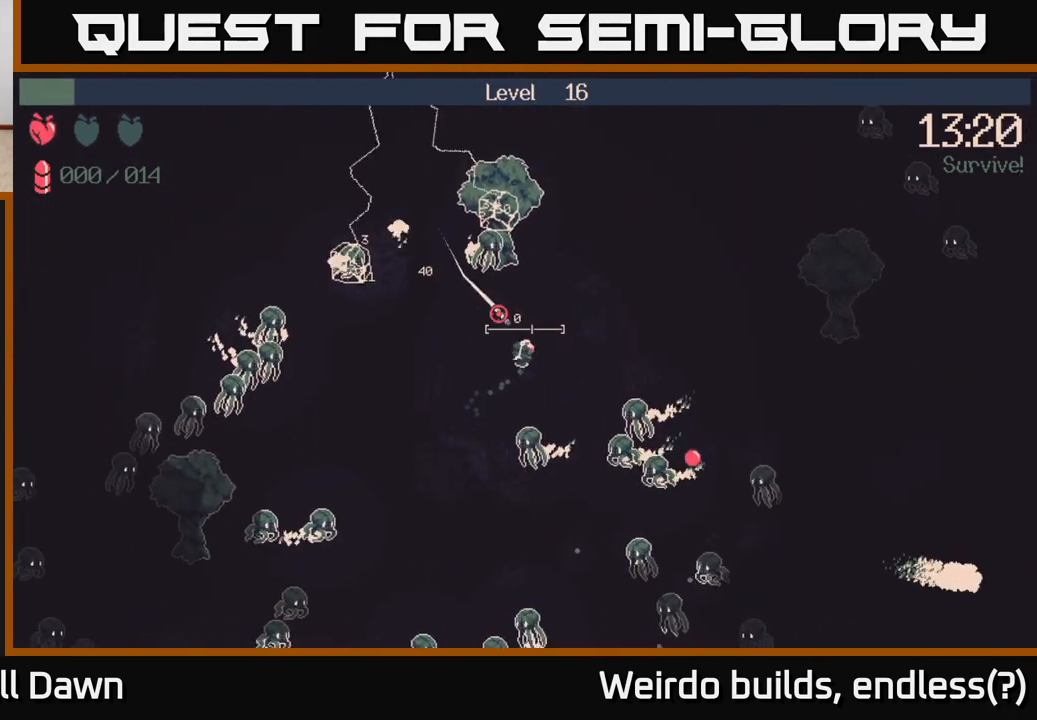
{"buttons": [], "left_stick": "up-right", "right_stick": "down", "events": [[117, "right_stick", "down-left"], [233, "right_stick", "down"]]}
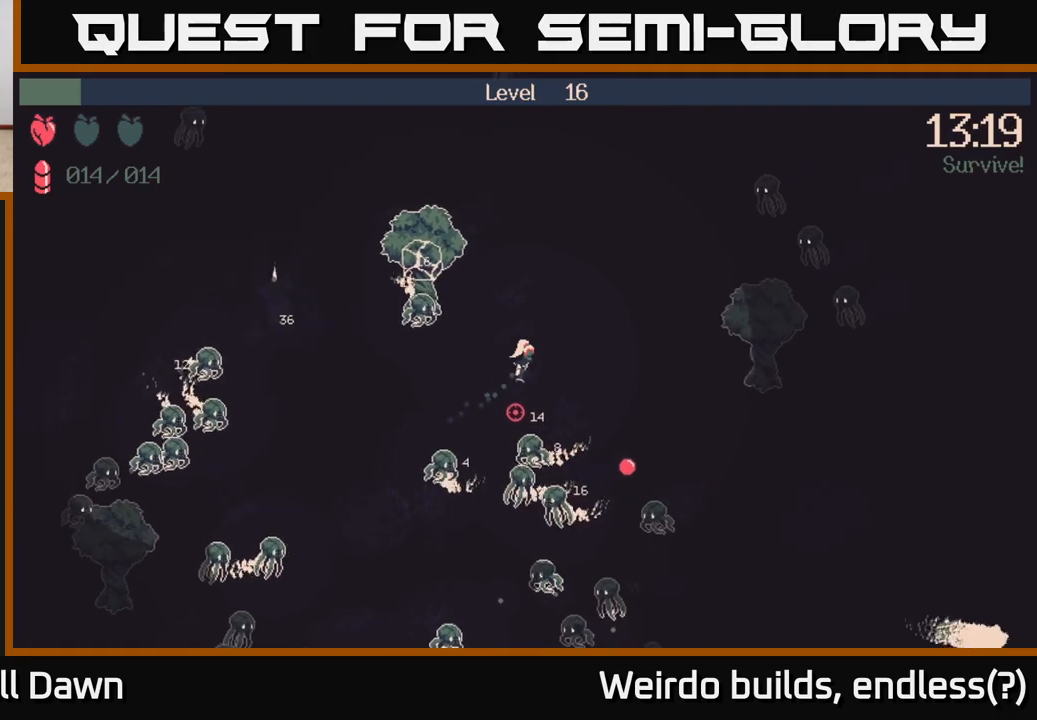
{"buttons": ["R2"], "left_stick": "down", "right_stick": "down-right", "events": [[17, "R2", "down"], [133, "left_stick", "down"], [483, "right_stick", "down-right"]]}
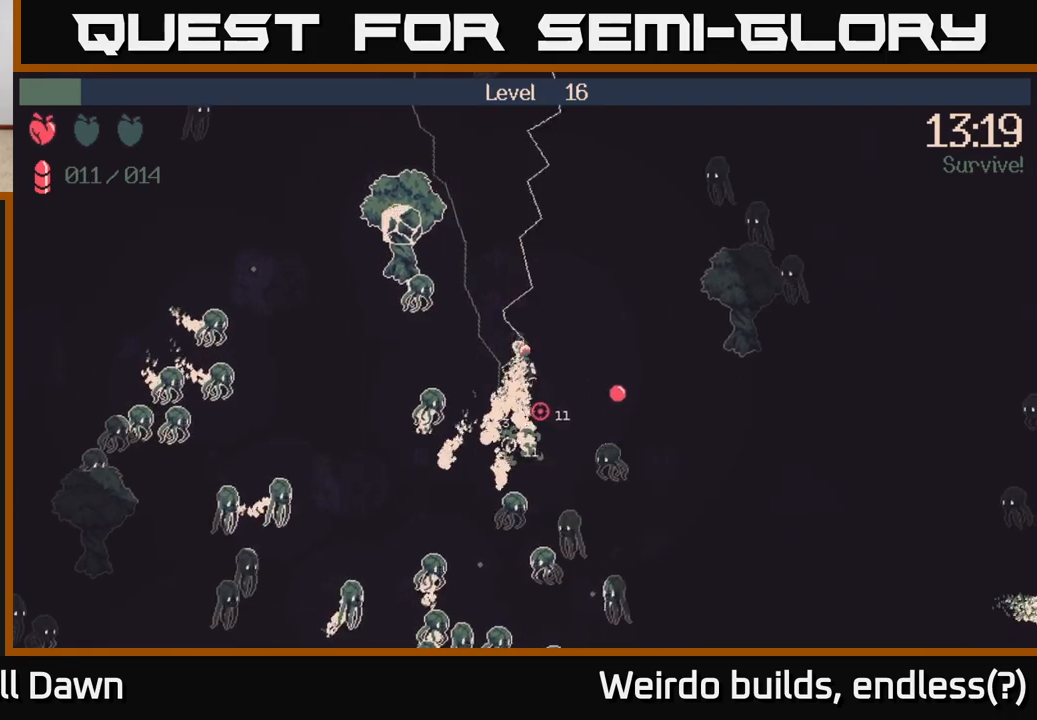
{"buttons": ["R2"], "left_stick": "left", "right_stick": "down", "events": [[83, "left_stick", "down-right"], [183, "right_stick", "down"], [233, "left_stick", "right"], [400, "left_stick", "center"], [467, "left_stick", "left"]]}
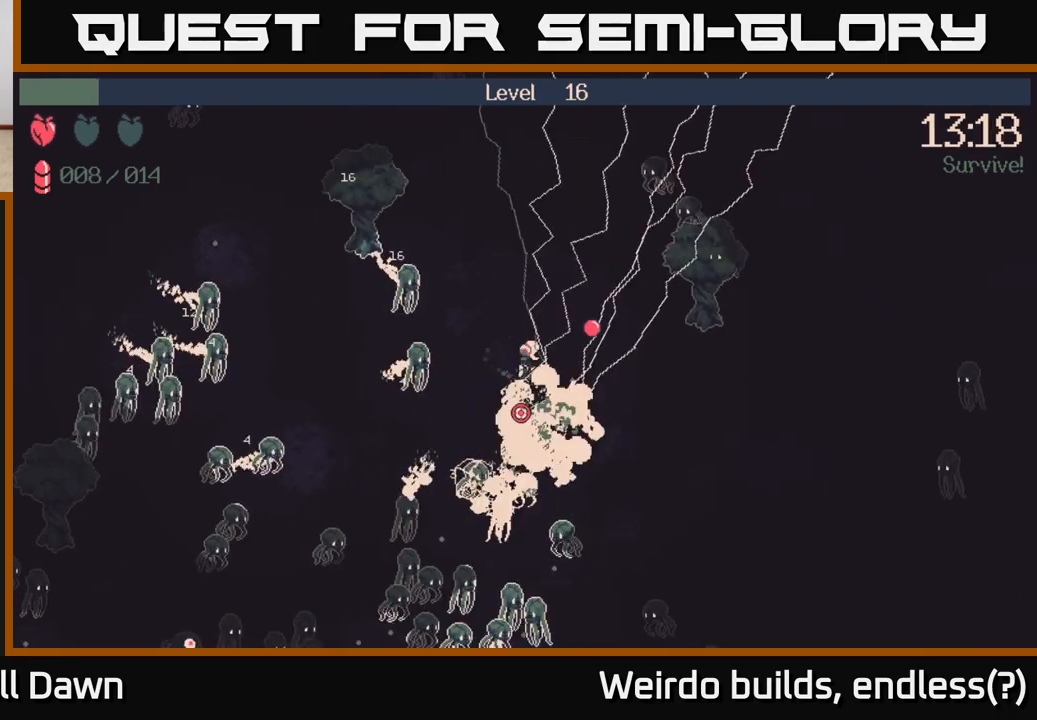
{"buttons": ["R2"], "left_stick": "down-right", "right_stick": "down", "events": [[67, "left_stick", "down-left"], [167, "left_stick", "down"], [350, "left_stick", "down-right"]]}
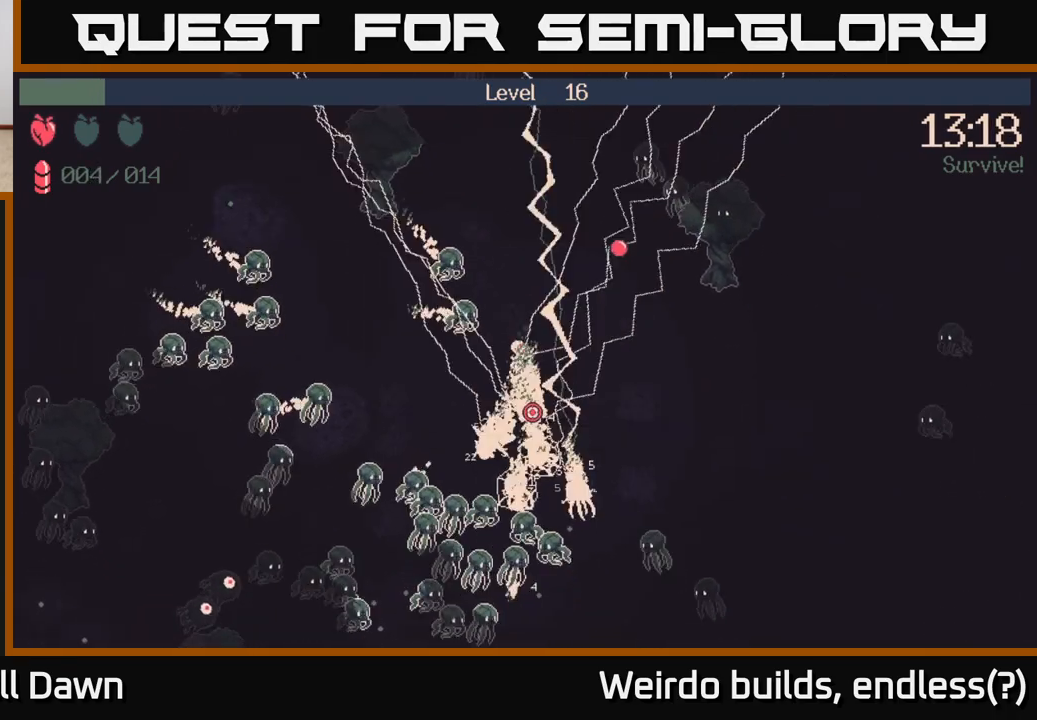
{"buttons": ["R2"], "left_stick": "right", "right_stick": "down-left", "events": [[150, "right_stick", "down-left"], [400, "left_stick", "right"]]}
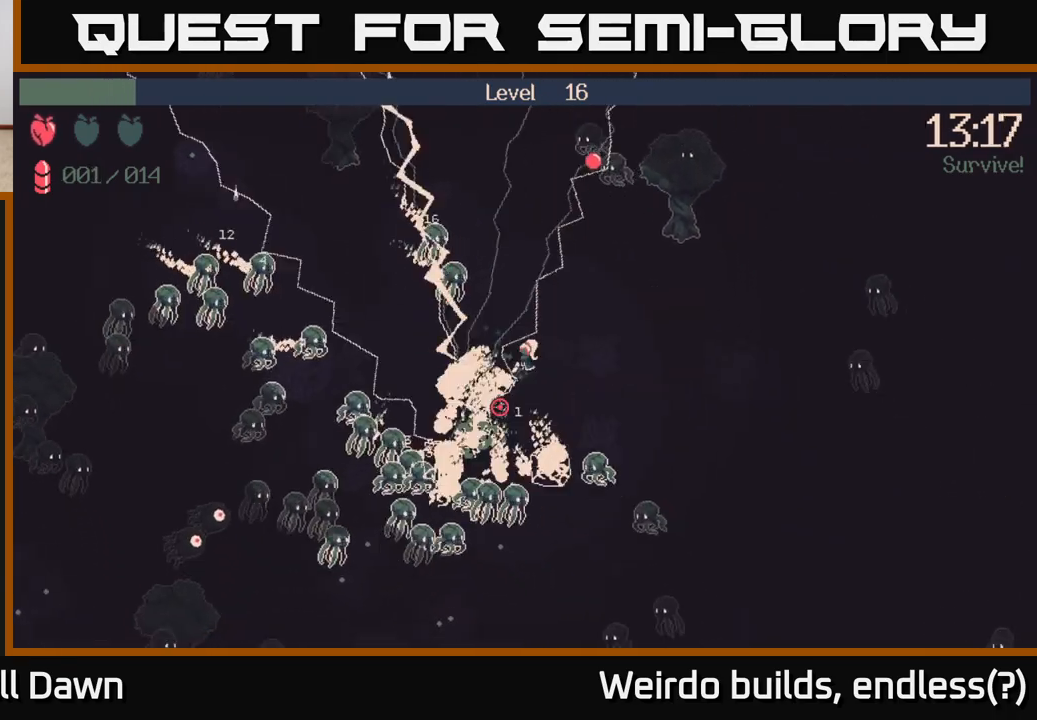
{"buttons": ["R2"], "left_stick": "right", "right_stick": "down", "events": [[17, "right_stick", "down"]]}
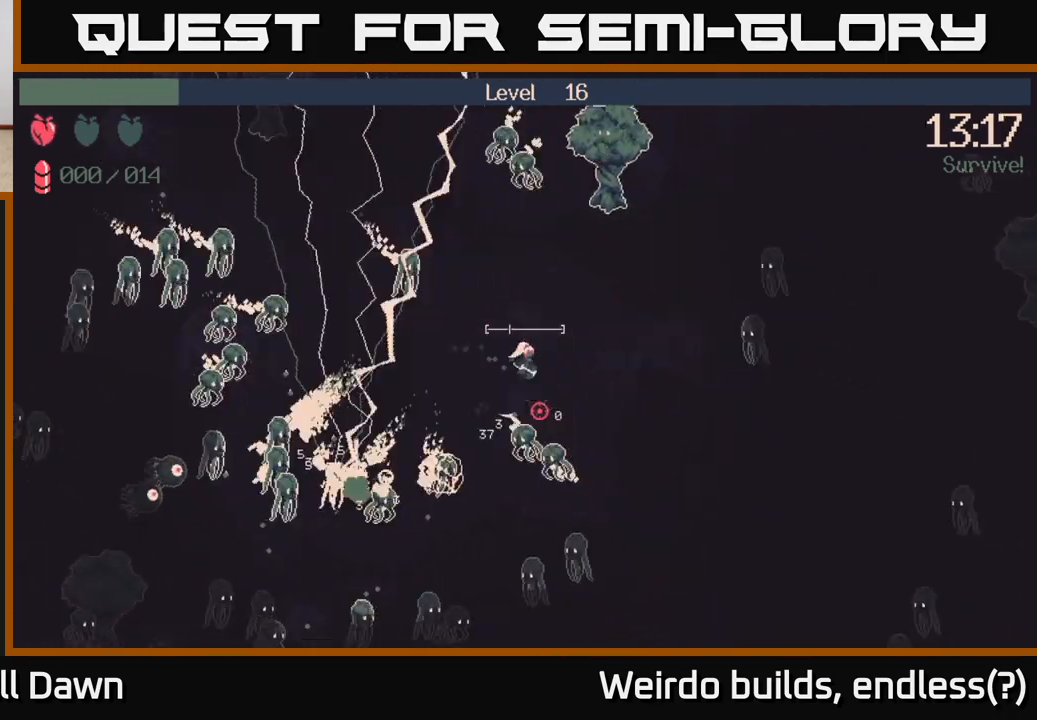
{"buttons": [], "left_stick": "down-right", "right_stick": "left", "events": [[133, "R2", "up"], [233, "right_stick", "center"], [433, "right_stick", "left"], [450, "left_stick", "down-right"]]}
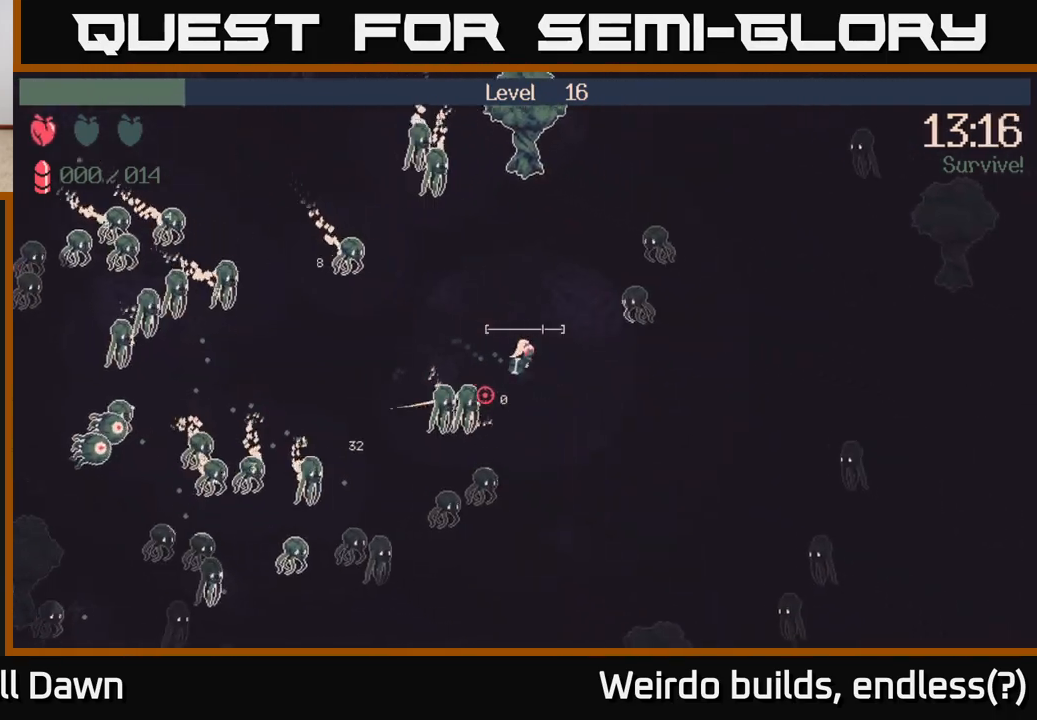
{"buttons": [], "left_stick": "down", "right_stick": "up-left", "events": [[83, "left_stick", "down"], [483, "right_stick", "up-left"]]}
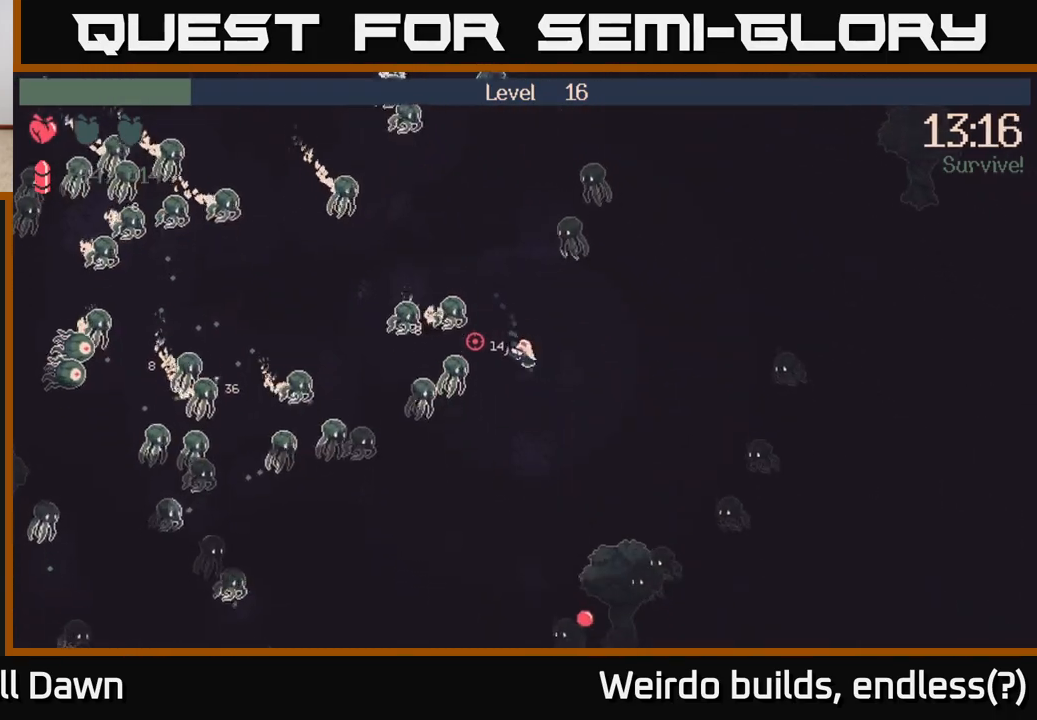
{"buttons": ["R2"], "left_stick": "down-left", "right_stick": "up-left", "events": [[200, "R2", "down"], [283, "left_stick", "down-left"], [333, "right_stick", "left"], [500, "right_stick", "up-left"]]}
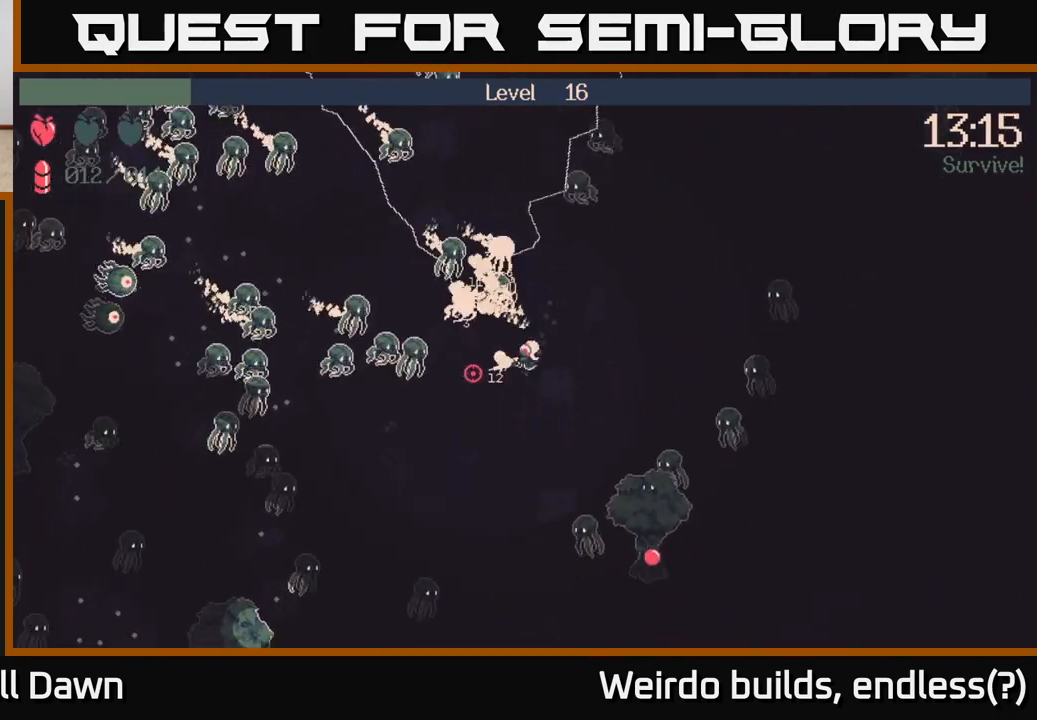
{"buttons": ["R2"], "left_stick": "down-left", "right_stick": "down-left", "events": [[117, "right_stick", "left"], [333, "right_stick", "down-left"]]}
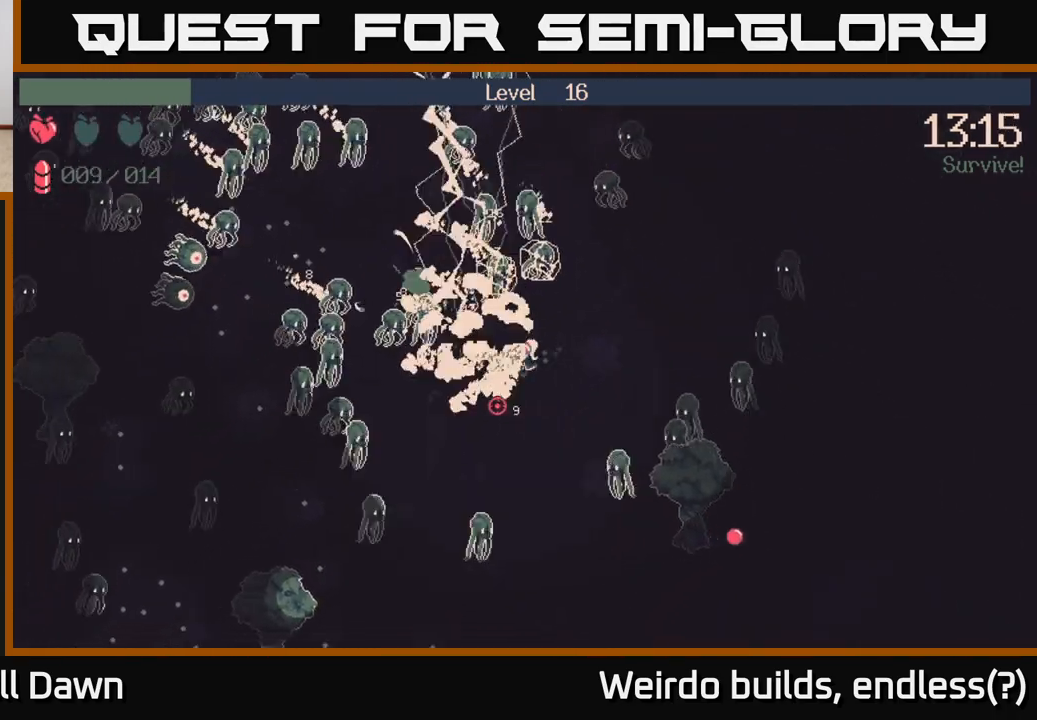
{"buttons": ["R2"], "left_stick": "down-right", "right_stick": "down-left", "events": [[133, "right_stick", "up-left"], [233, "right_stick", "left"], [450, "left_stick", "down-right"], [467, "right_stick", "down-left"]]}
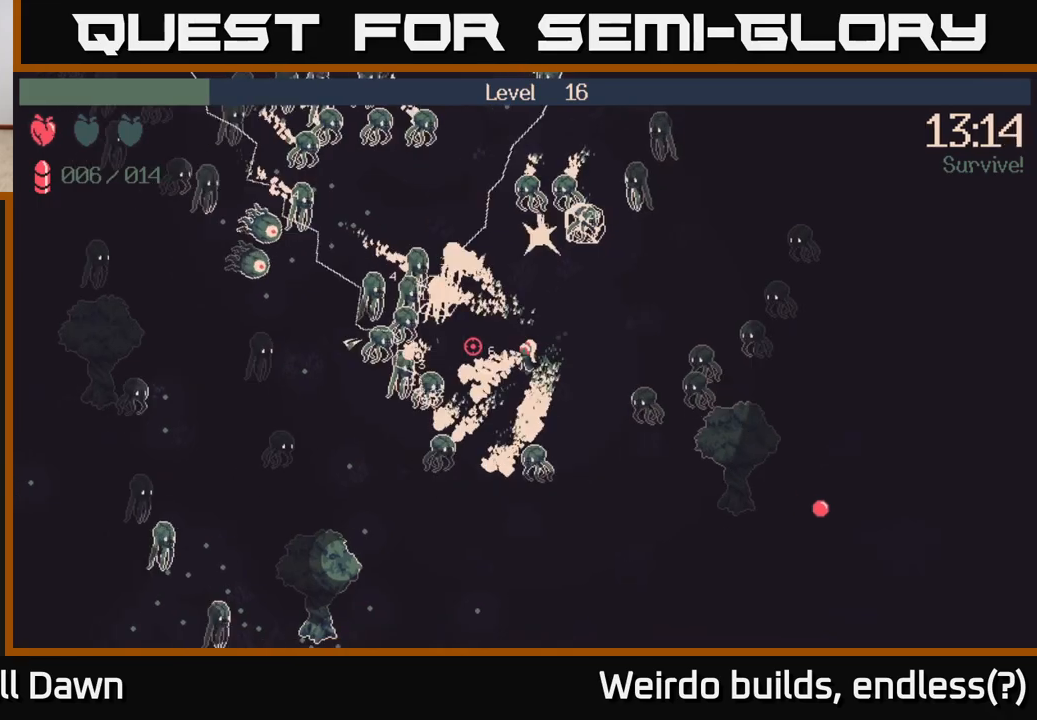
{"buttons": ["R2"], "left_stick": "down", "right_stick": "down-left", "events": [[17, "right_stick", "down"], [117, "left_stick", "down"], [317, "left_stick", "down-right"], [450, "right_stick", "down-left"], [483, "left_stick", "down"]]}